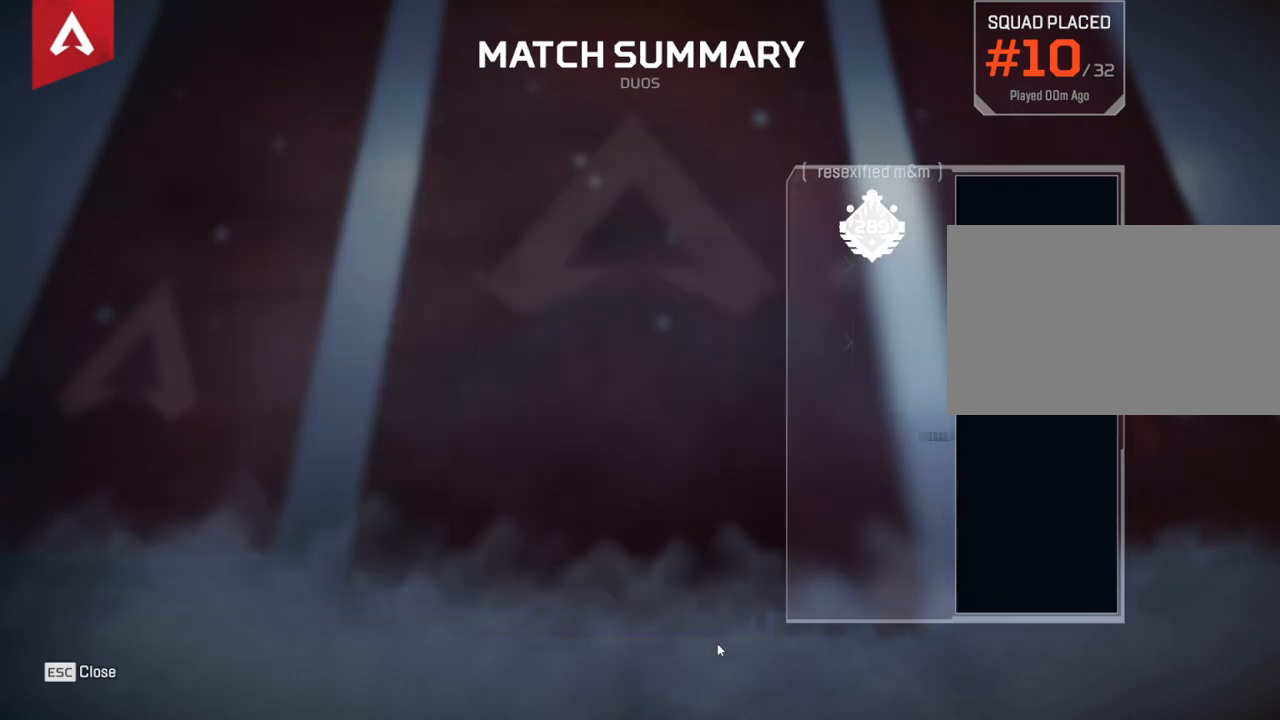
Gameplay with keyboard and mouse; each line is a JSON object with the keys and mouse buttons held at the frame after it. "events" lists presses ("down") and releases ("up") of "1", "2", "3", "4", "5", "a", "alt", "c", "caps_lock", "ctrl", "d", "e", "f", "g", "q", "s", "shift", "space", "t", "tab", "v", "w", "x", "z", "mouse_left", "mouse_wheel" and "mouse_right" between this image and that frame as [ms after this image, input, new state], when the widget could be followed in between. "mouse_left", "mouse_wheel", "mouse_right" = the "left", "wheel", "right" buttons of the "mouse" list. No other keys are recorded. "wheel" means that the mouse wheel is clicked or scrolled. Not read: mouse_move r.
{"keys": [], "mouse": [], "events": [[17, "mouse_left", "down"], [100, "mouse_left", "up"], [200, "mouse_left", "down"], [284, "mouse_left", "up"], [384, "mouse_left", "down"], [484, "mouse_left", "up"]]}
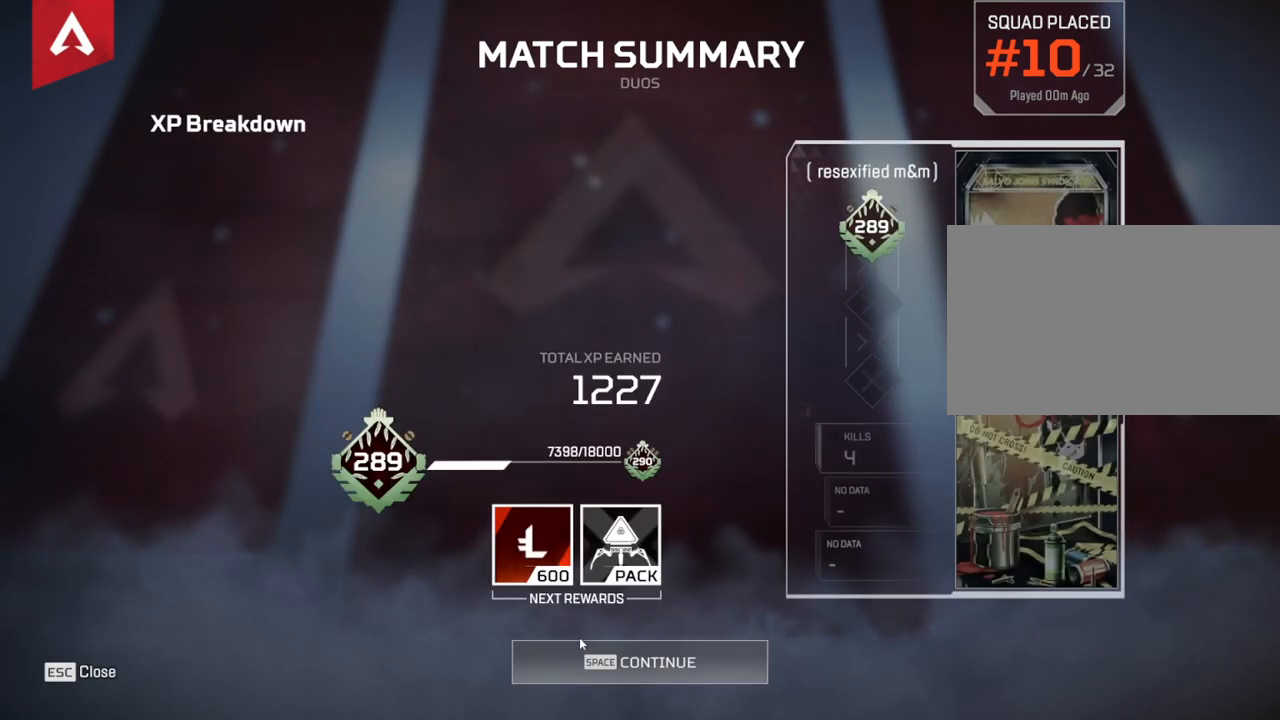
{"keys": [], "mouse": ["left"]}
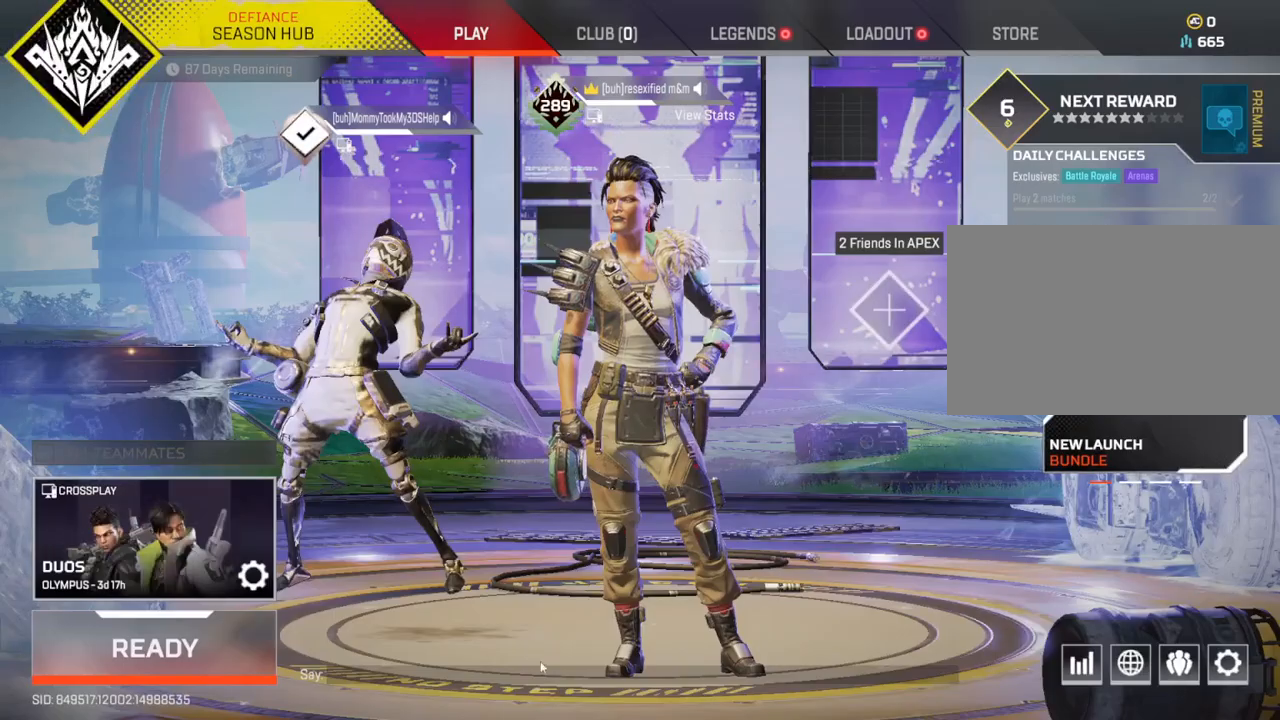
{"keys": [], "mouse": [], "events": [[34, "mouse_left", "up"], [234, "mouse_left", "down"], [334, "mouse_left", "up"]]}
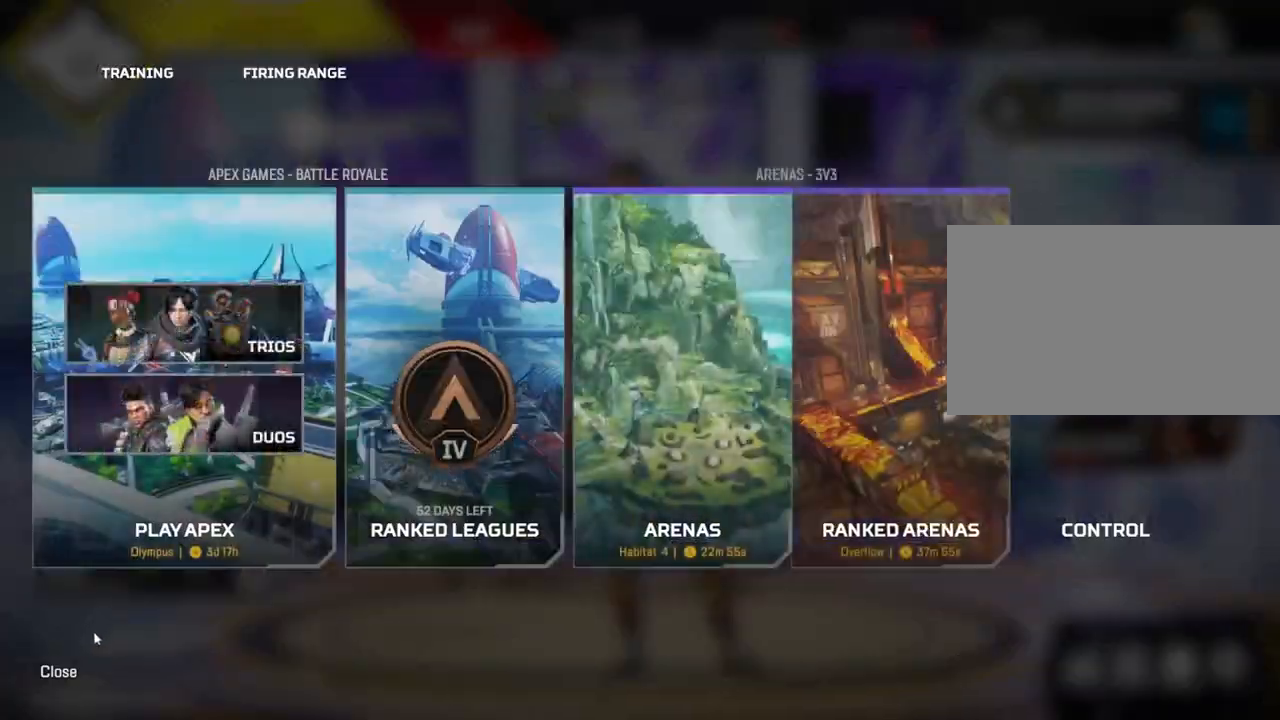
{"keys": [], "mouse": [], "events": [[50, "mouse_left", "down"], [150, "mouse_left", "up"], [284, "mouse_left", "down"], [334, "mouse_left", "up"]]}